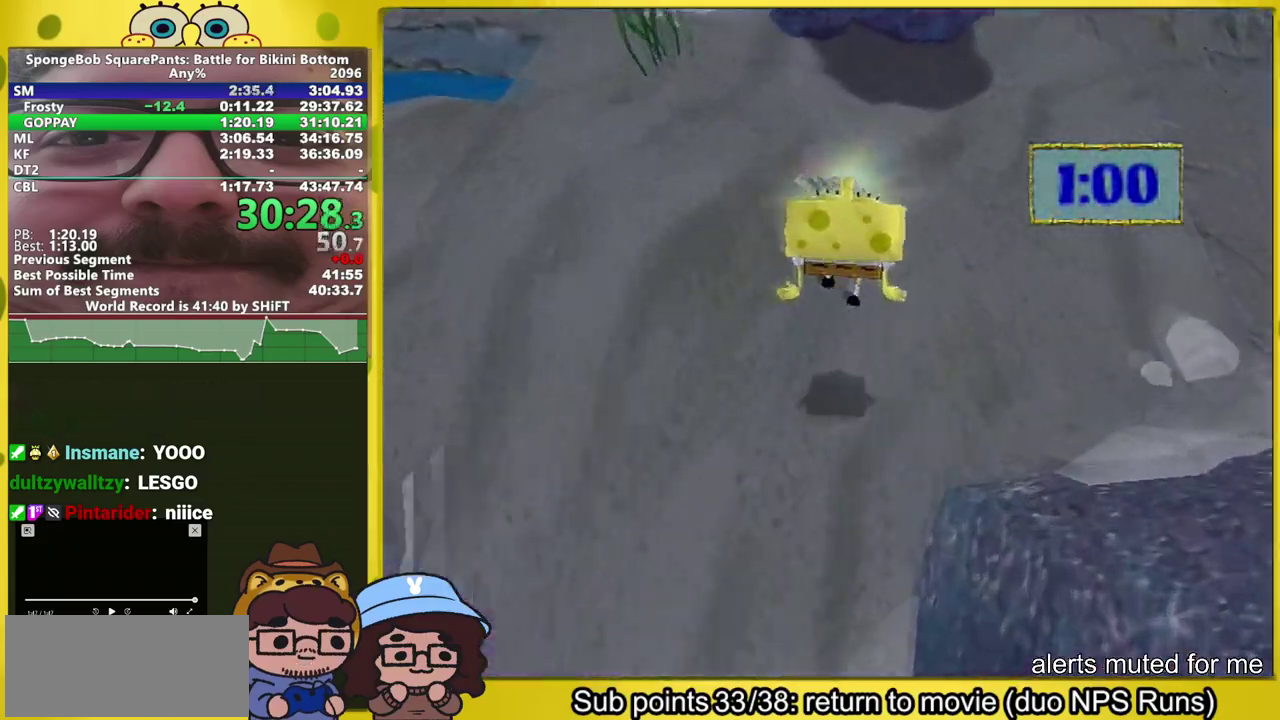
Gameplay with a controller (Xbox layout); each line is a JSON object with the inputs held at the frame after it. "events" lists button and stick changes between this image and that frame as [ms after this image, input, new state], when the widget could be followed in between. This overlay highlights the sticks when they move; stick clicks (L3 R3) are not distinguishable. Not read: L2 L3 R3.
{"buttons": ["A"], "left_stick": "right", "right_stick": "center", "events": [[133, "right_stick", "center"], [250, "A", "down"], [400, "left_stick", "right"]]}
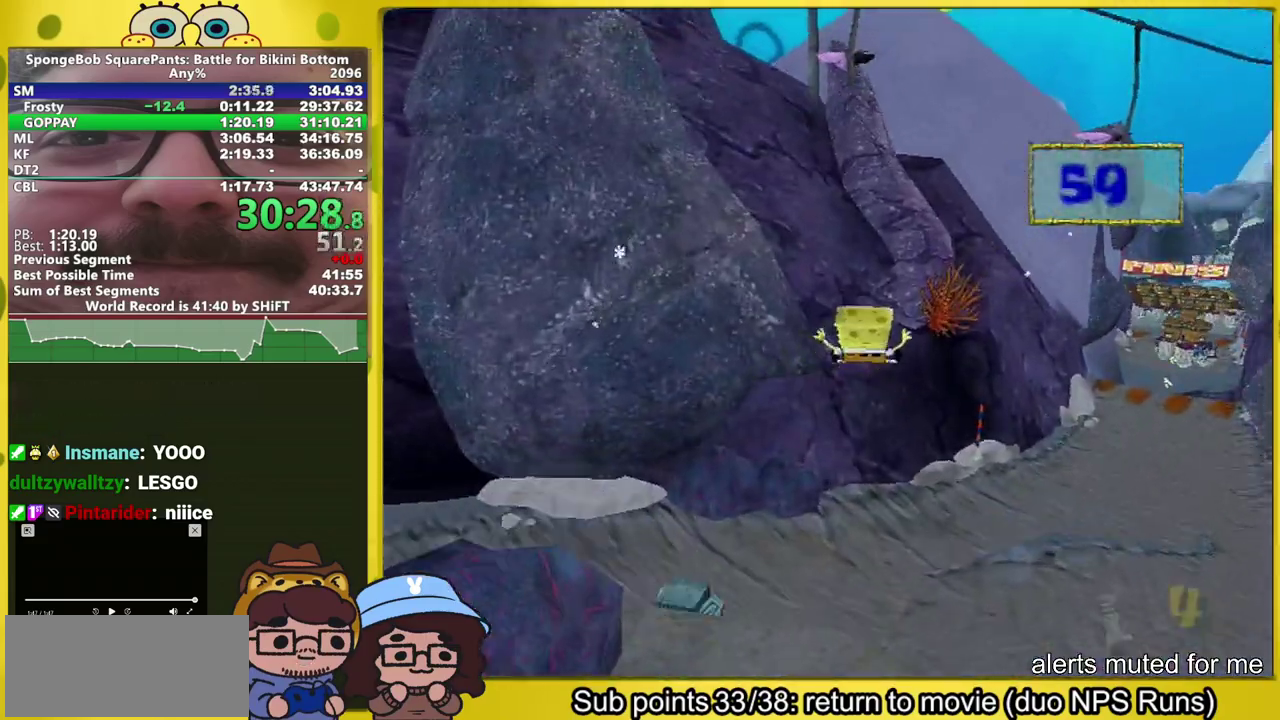
{"buttons": [], "left_stick": "up-right", "right_stick": "center", "events": [[50, "A", "up"], [300, "left_stick", "up-right"]]}
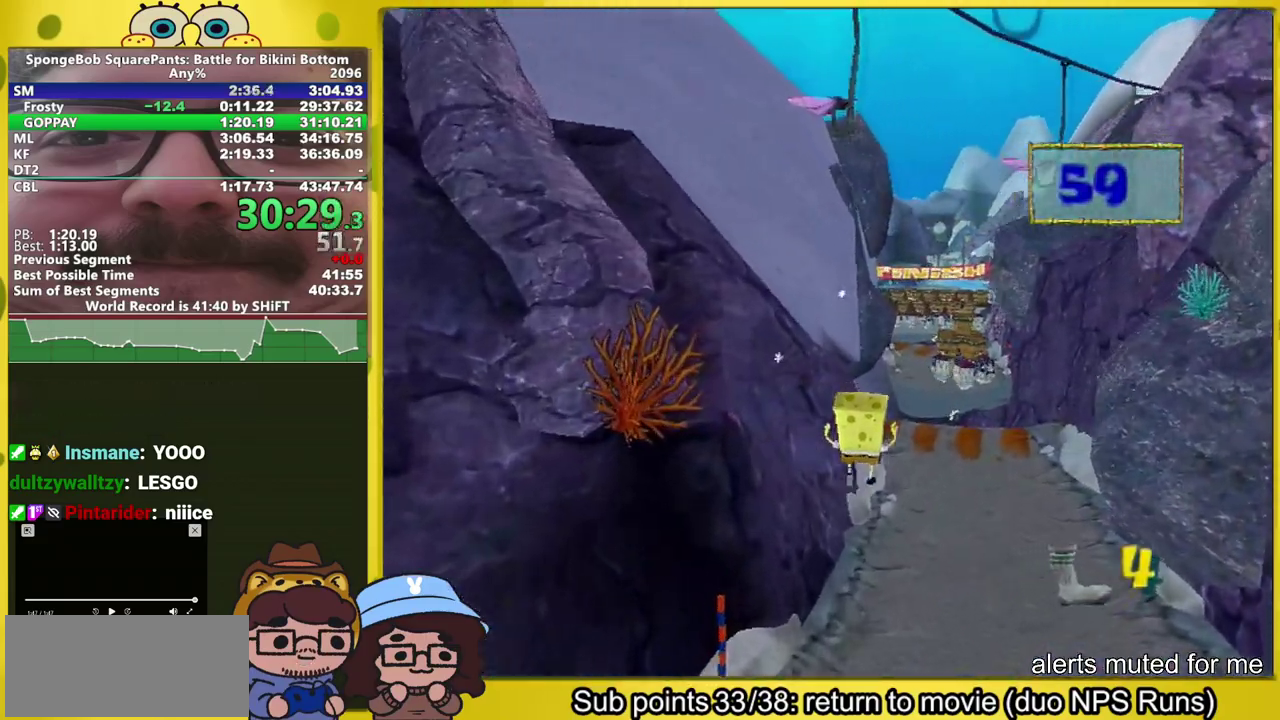
{"buttons": [], "left_stick": "up", "right_stick": "center", "events": [[100, "A", "down"], [217, "X", "down"], [250, "A", "up"], [350, "X", "up"], [350, "left_stick", "up"]]}
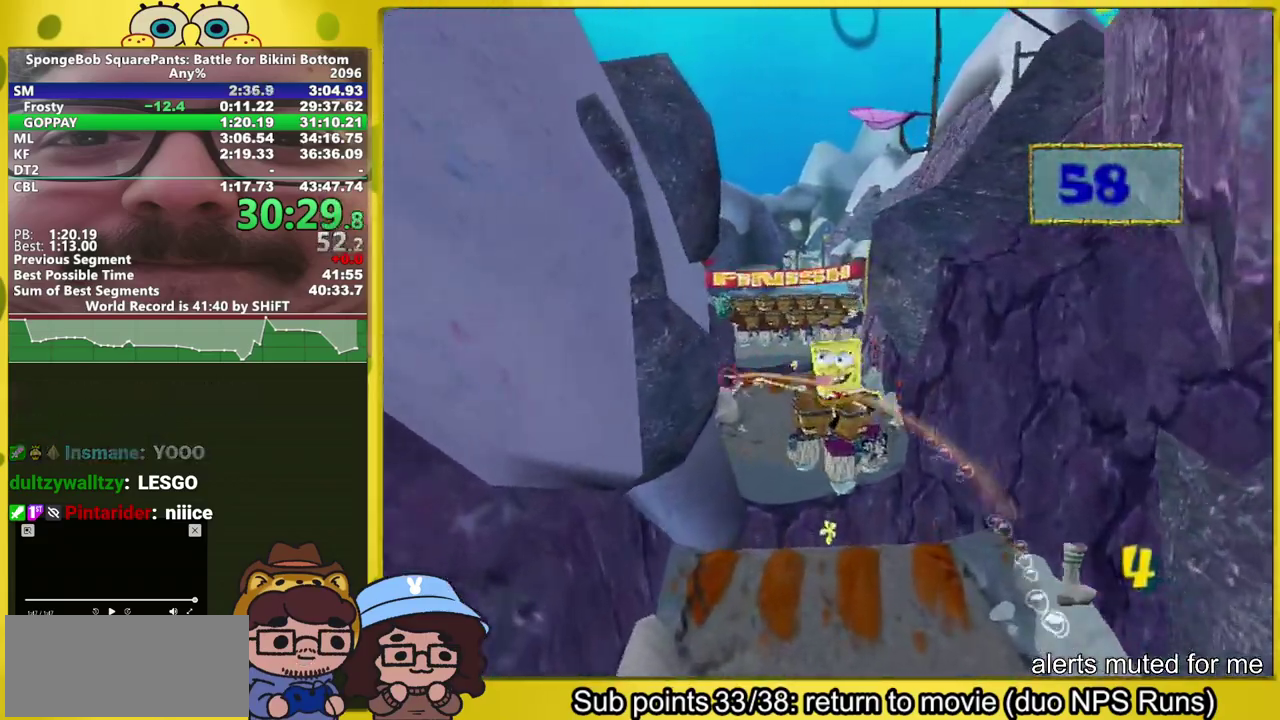
{"buttons": [], "left_stick": "center", "right_stick": "center", "events": [[100, "left_stick", "center"], [233, "left_stick", "up"], [283, "left_stick", "center"]]}
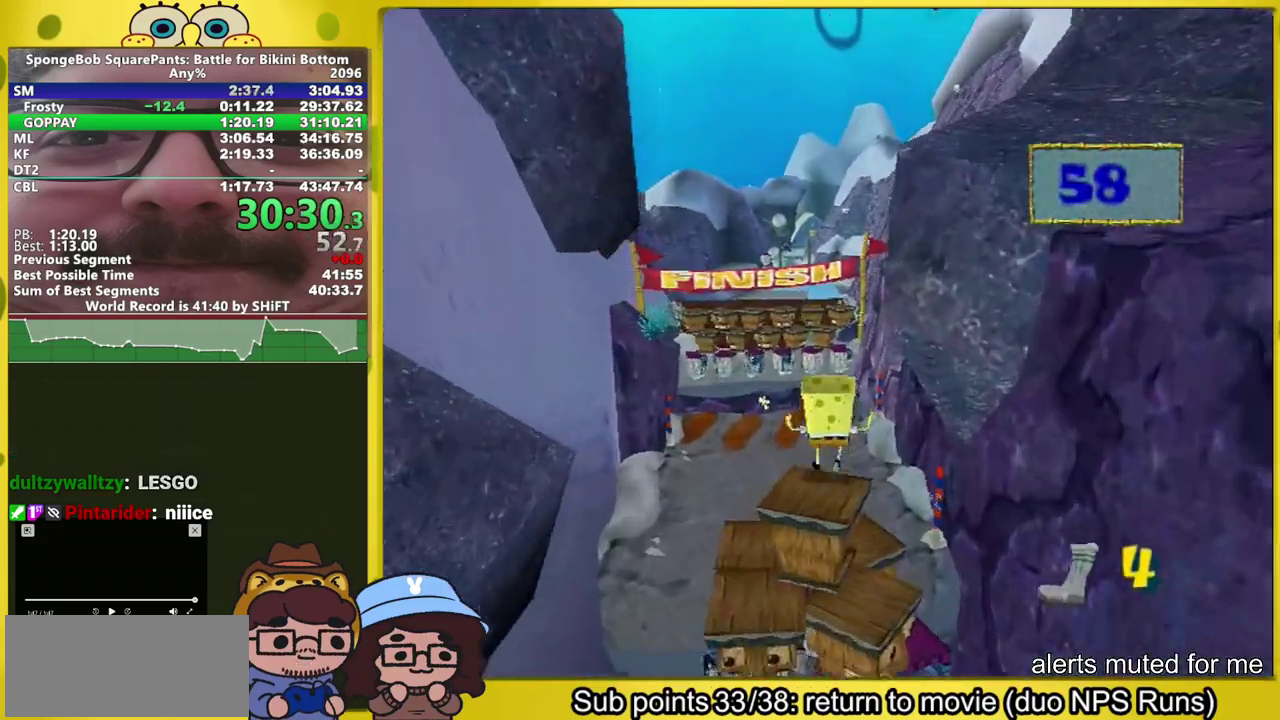
{"buttons": ["A"], "left_stick": "up", "right_stick": "center", "events": [[83, "left_stick", "up"], [100, "A", "down"], [233, "A", "up"], [433, "A", "down"]]}
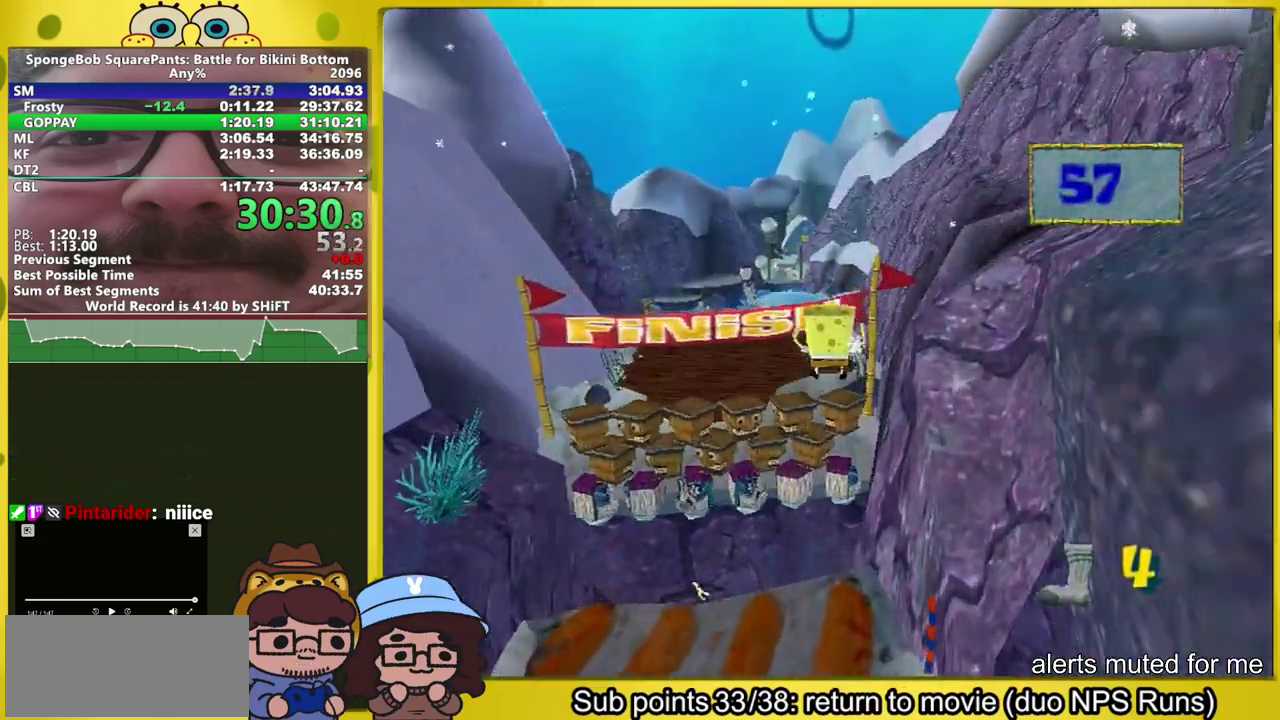
{"buttons": [], "left_stick": "center", "right_stick": "center", "events": [[100, "left_stick", "up-right"], [467, "A", "up"], [500, "left_stick", "center"]]}
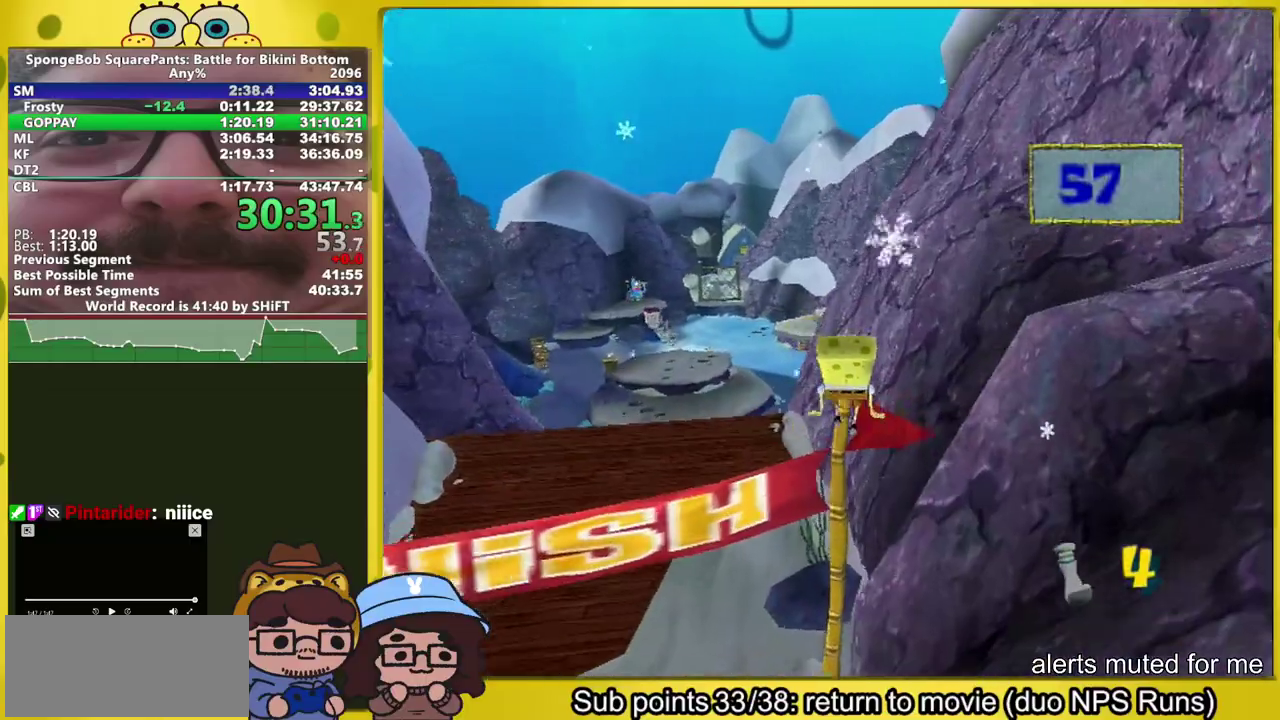
{"buttons": [], "left_stick": "up", "right_stick": "center", "events": [[150, "left_stick", "up-left"], [150, "right_stick", "right"], [200, "right_stick", "center"], [467, "left_stick", "up"]]}
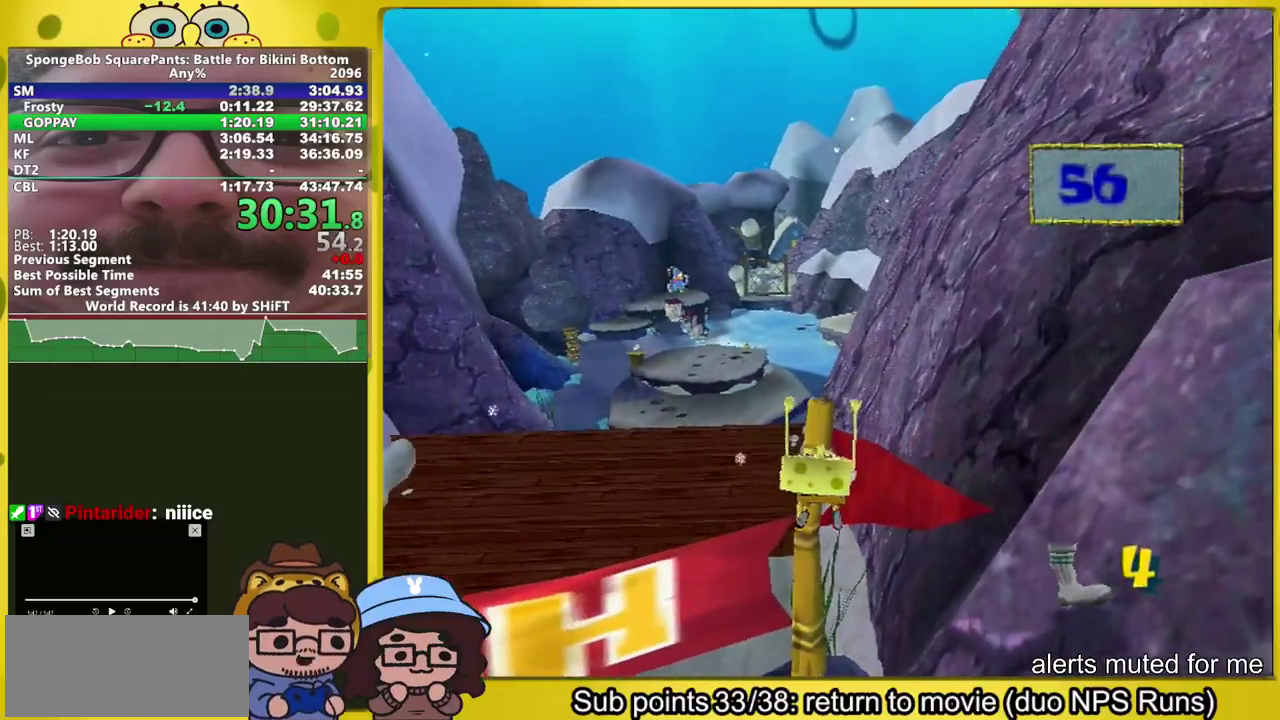
{"buttons": [], "left_stick": "up-left", "right_stick": "center", "events": [[267, "left_stick", "up-left"]]}
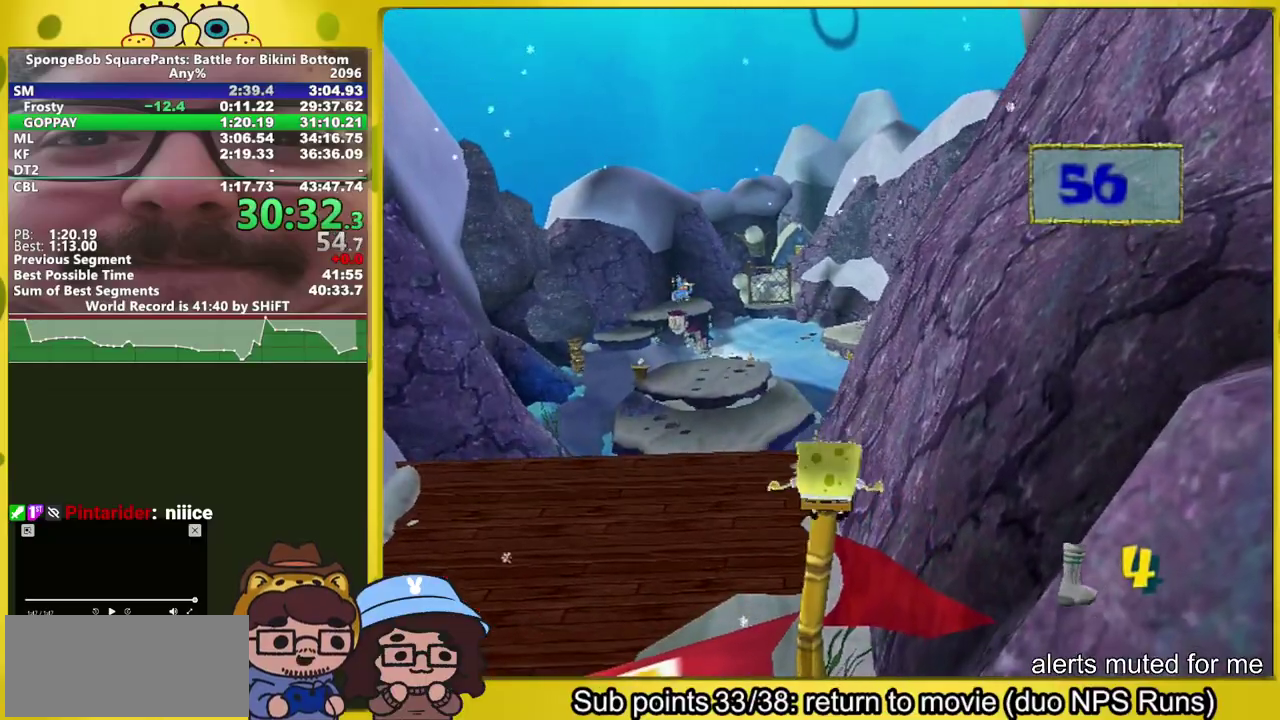
{"buttons": ["B", "Y"], "left_stick": "up-left", "right_stick": "center", "events": [[417, "Y", "down"], [500, "B", "down"]]}
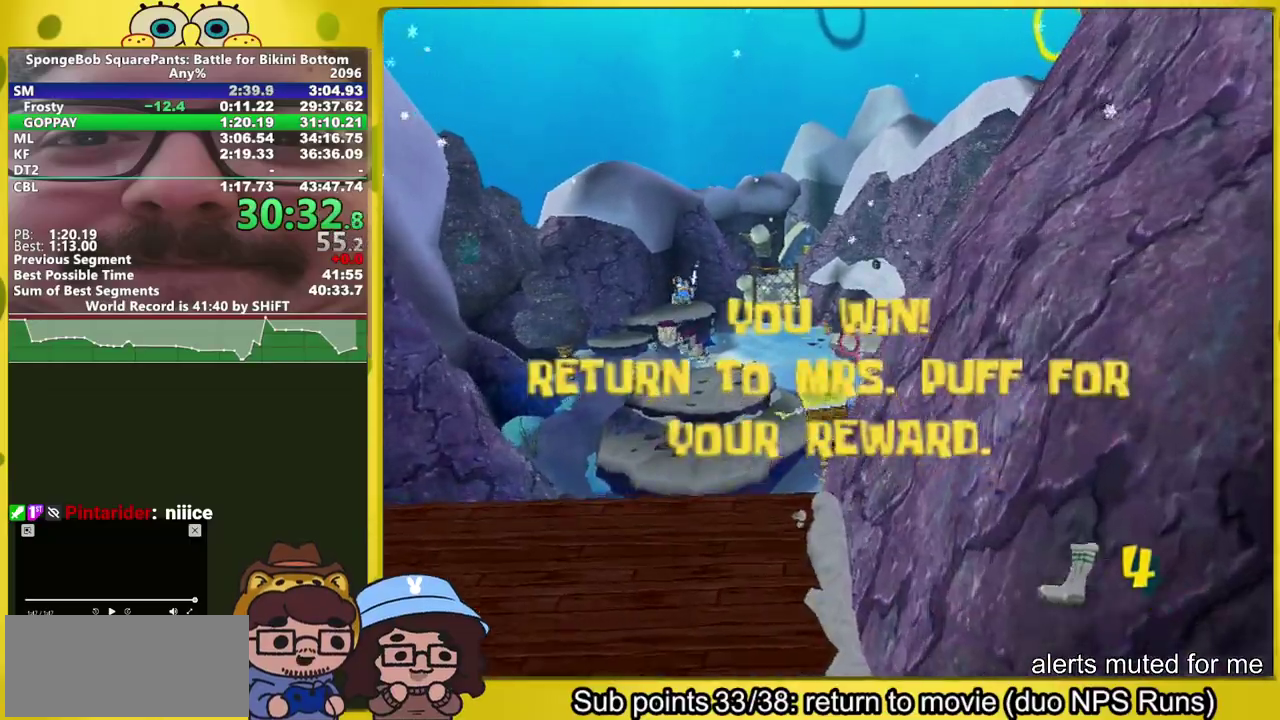
{"buttons": [], "left_stick": "up", "right_stick": "center", "events": [[50, "Y", "up"], [83, "B", "up"], [83, "left_stick", "up"], [133, "B", "down"], [183, "B", "up"]]}
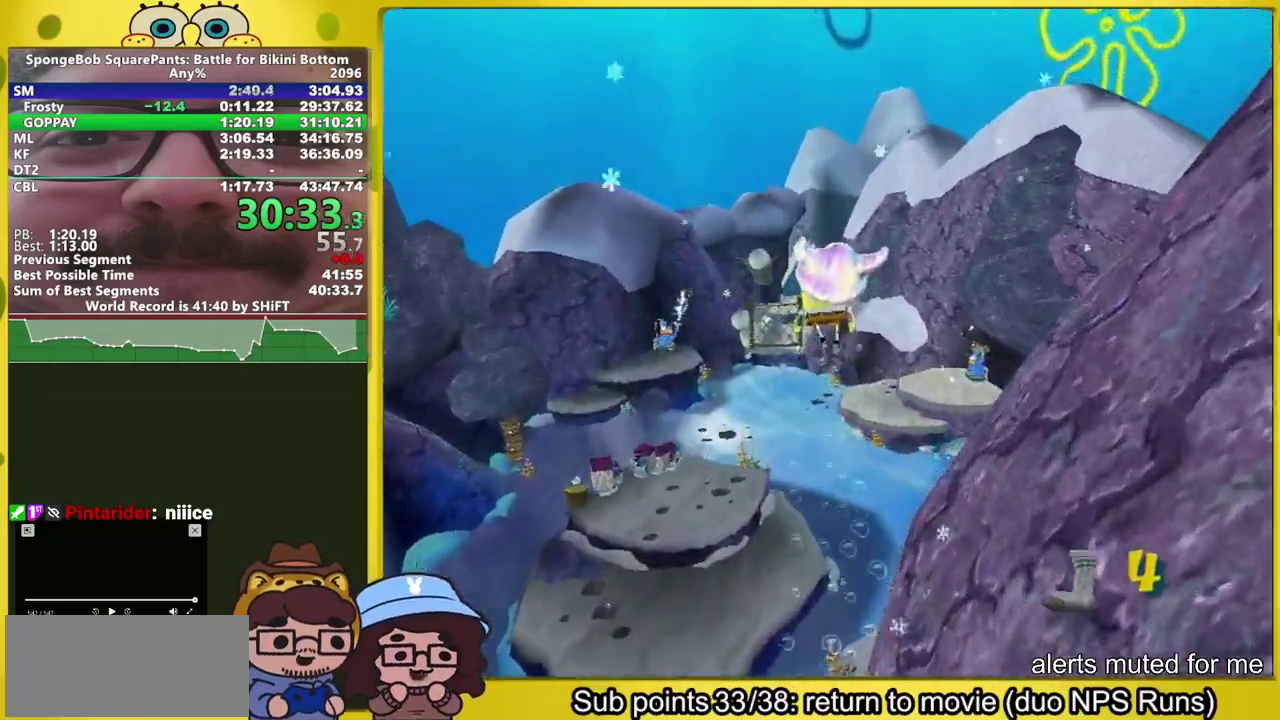
{"buttons": [], "left_stick": "up", "right_stick": "center", "events": [[33, "left_stick", "up-left"], [150, "left_stick", "up"], [300, "left_stick", "up-left"], [367, "left_stick", "up"]]}
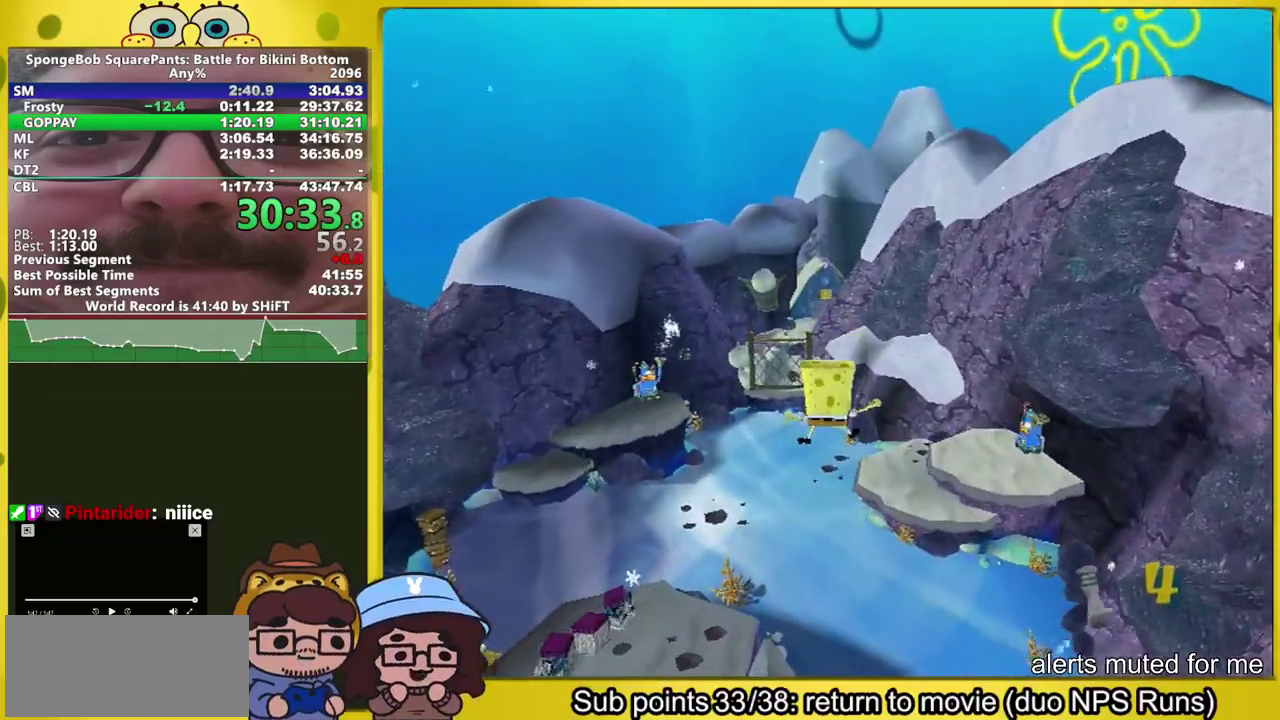
{"buttons": ["A", "X"], "left_stick": "up", "right_stick": "center", "events": [[233, "A", "down"], [500, "X", "down"]]}
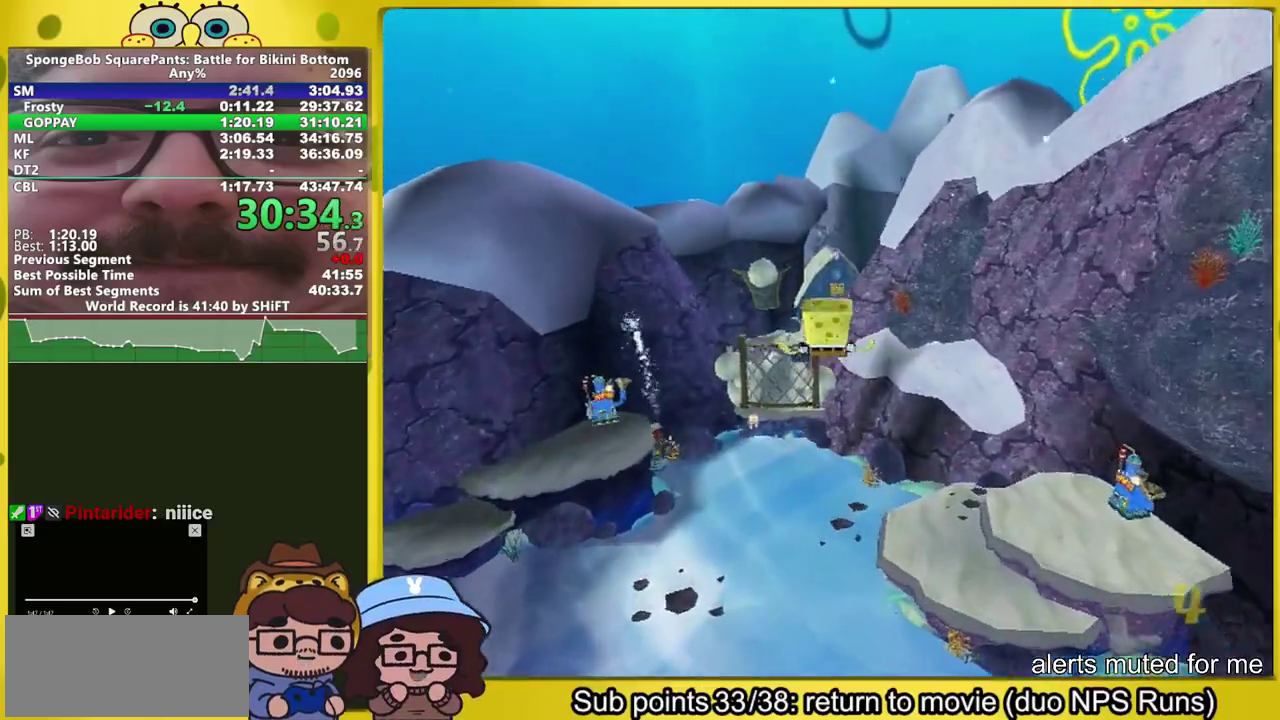
{"buttons": [], "left_stick": "up", "right_stick": "center", "events": [[17, "A", "up"], [83, "X", "up"]]}
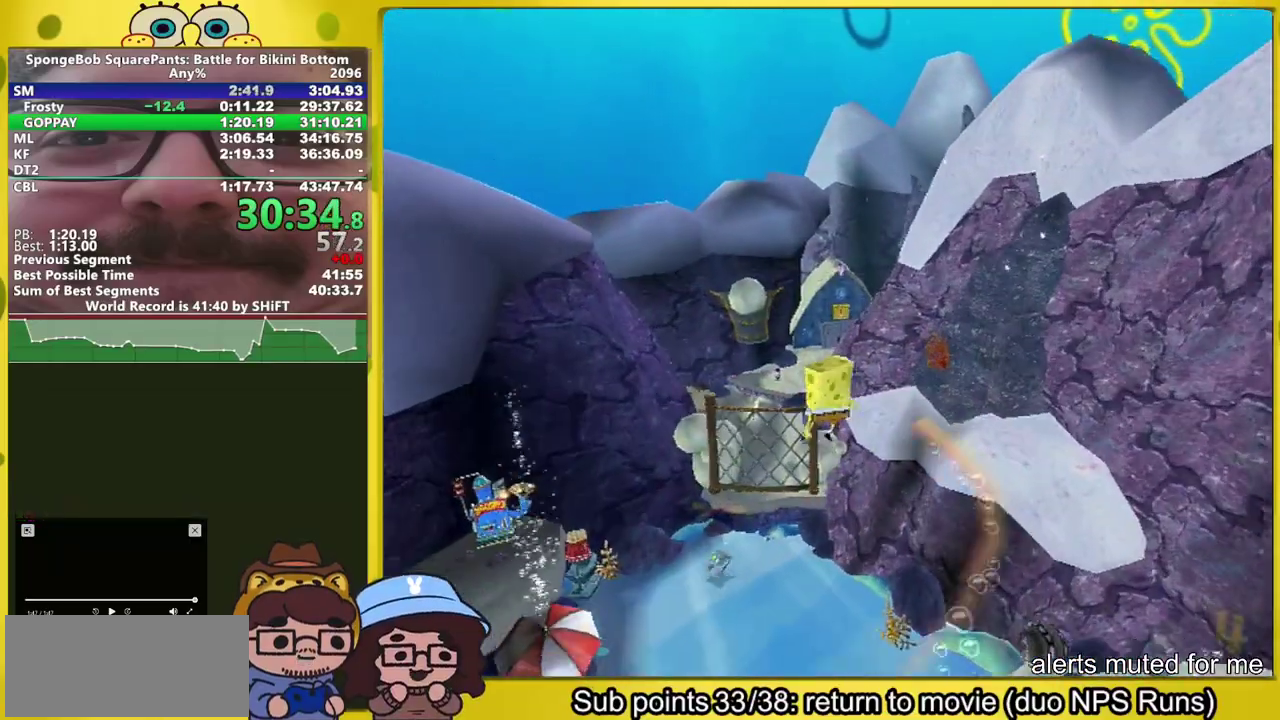
{"buttons": [], "left_stick": "up-left", "right_stick": "center", "events": [[300, "left_stick", "down"], [367, "left_stick", "center"], [467, "left_stick", "up-left"]]}
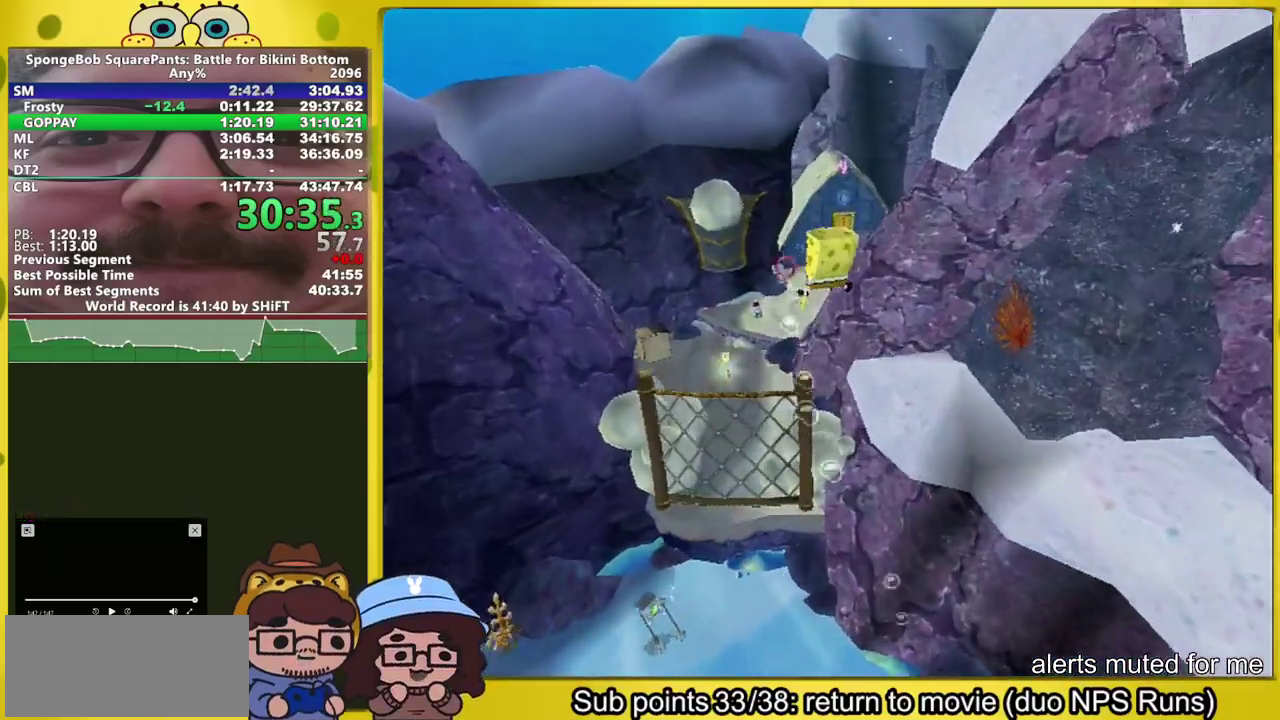
{"buttons": [], "left_stick": "up-left", "right_stick": "center", "events": [[250, "left_stick", "down"], [317, "left_stick", "up-left"]]}
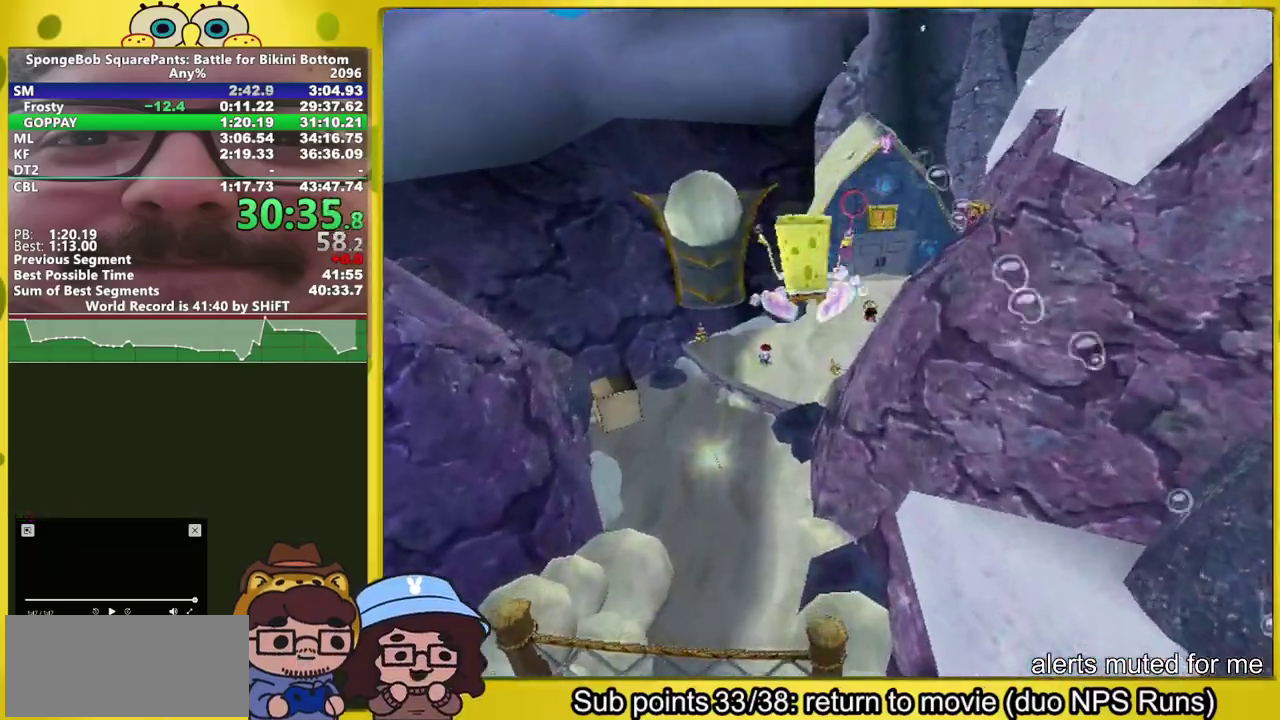
{"buttons": [], "left_stick": "down", "right_stick": "right", "events": [[83, "left_stick", "down-left"], [100, "right_stick", "right"], [167, "left_stick", "down"]]}
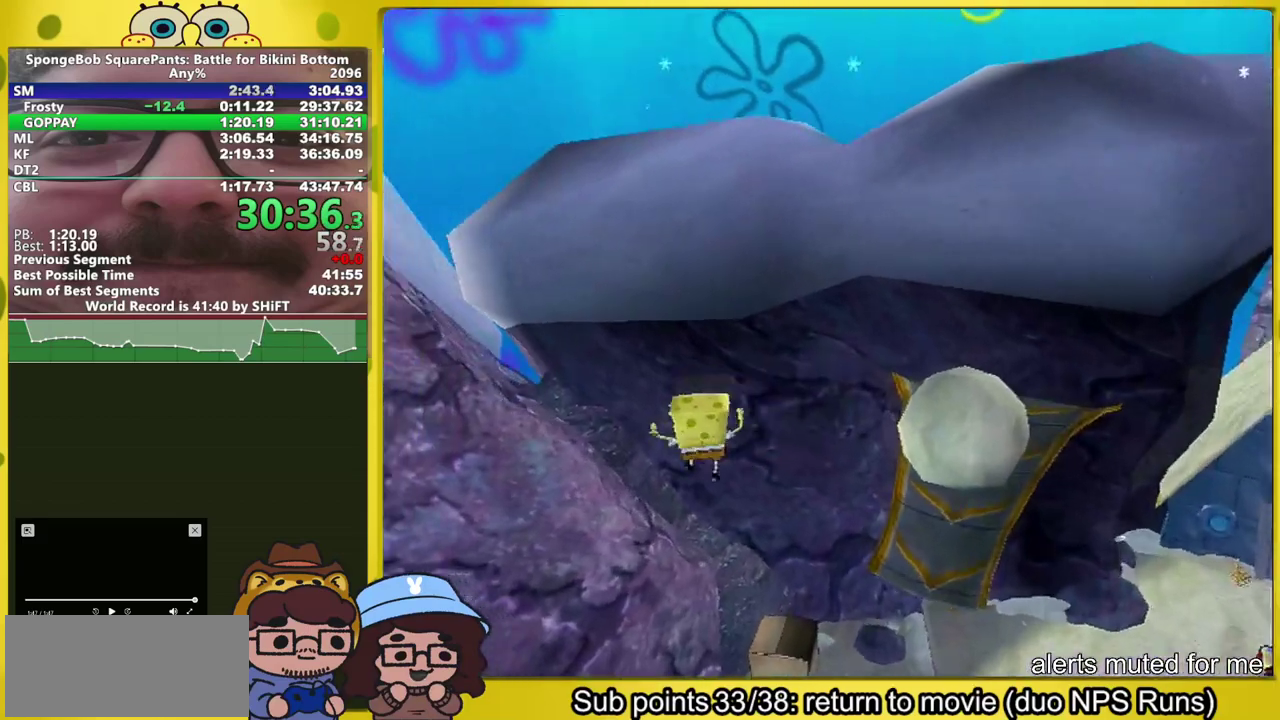
{"buttons": [], "left_stick": "down", "right_stick": "right", "events": []}
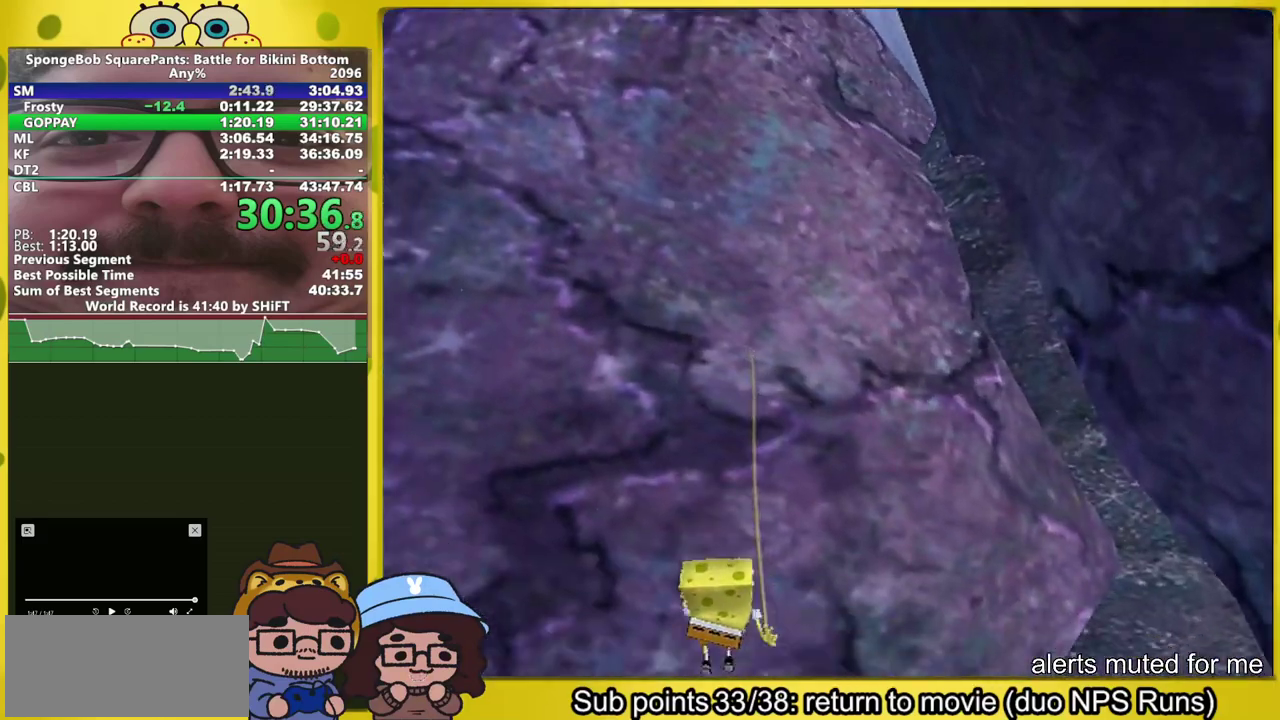
{"buttons": [], "left_stick": "down-left", "right_stick": "center", "events": [[217, "left_stick", "down-left"], [483, "right_stick", "center"]]}
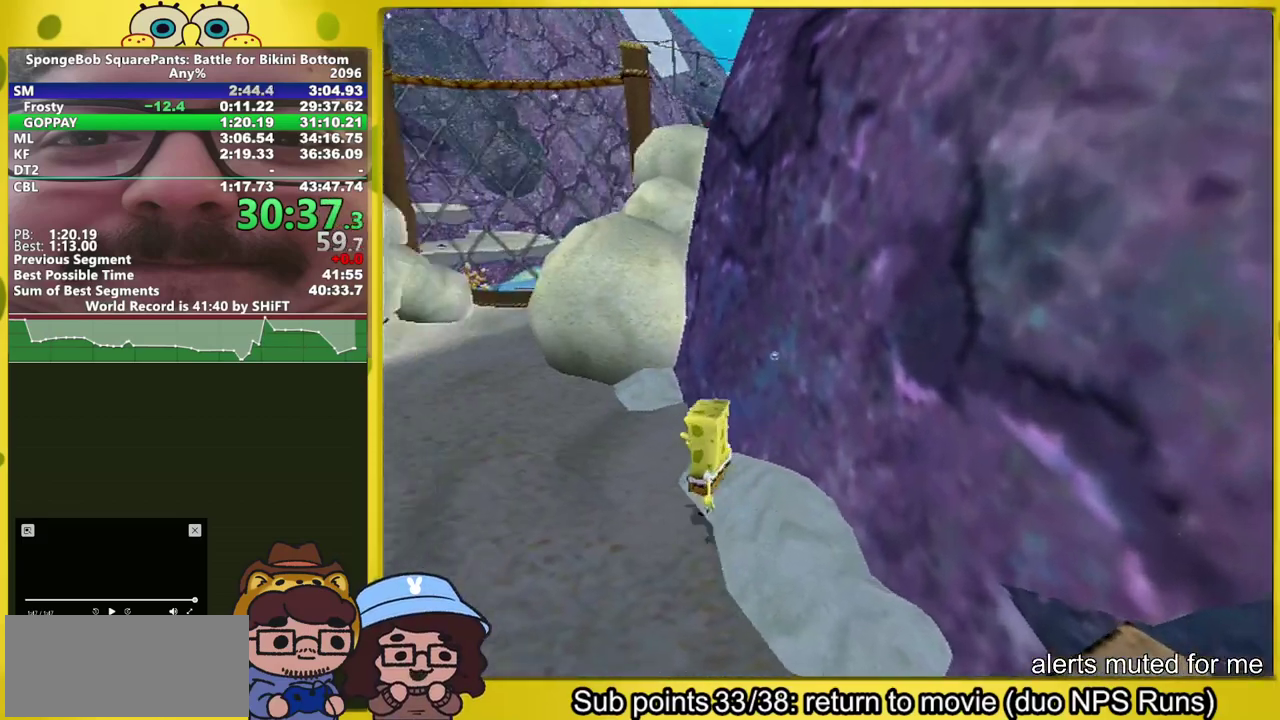
{"buttons": [], "left_stick": "up-left", "right_stick": "center", "events": [[333, "left_stick", "left"], [383, "left_stick", "up-left"]]}
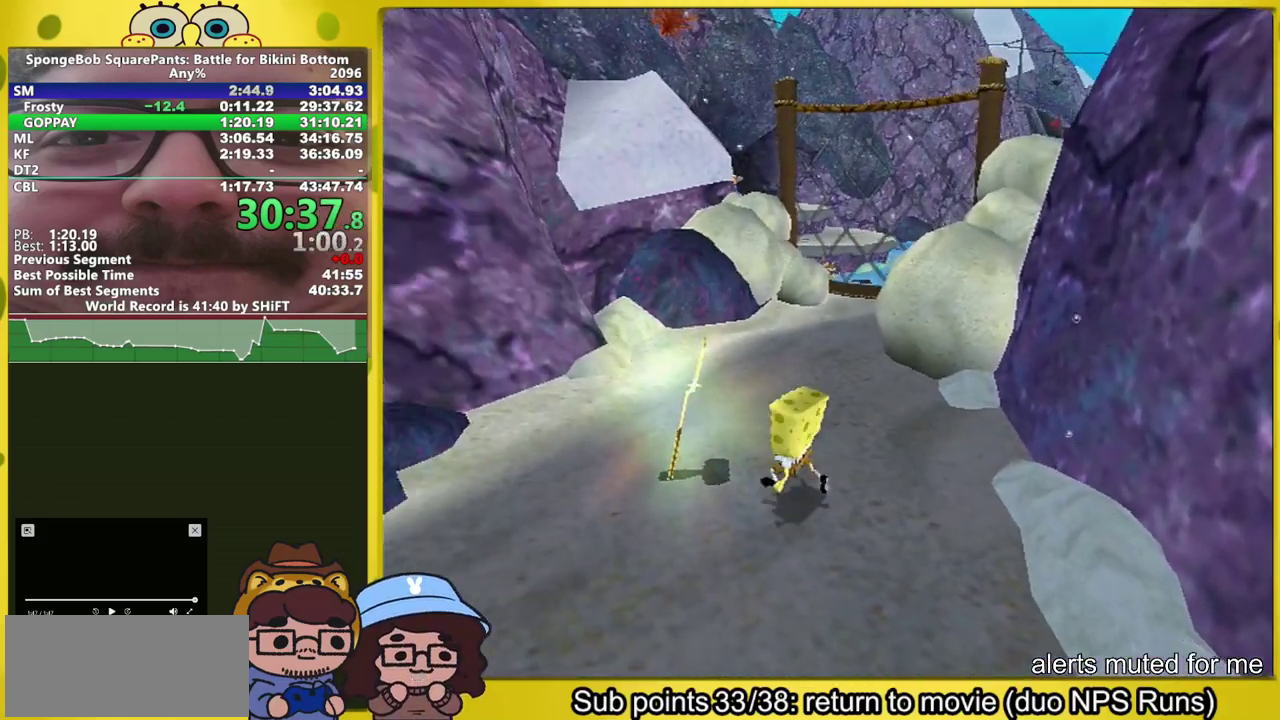
{"buttons": [], "left_stick": "center", "right_stick": "center"}
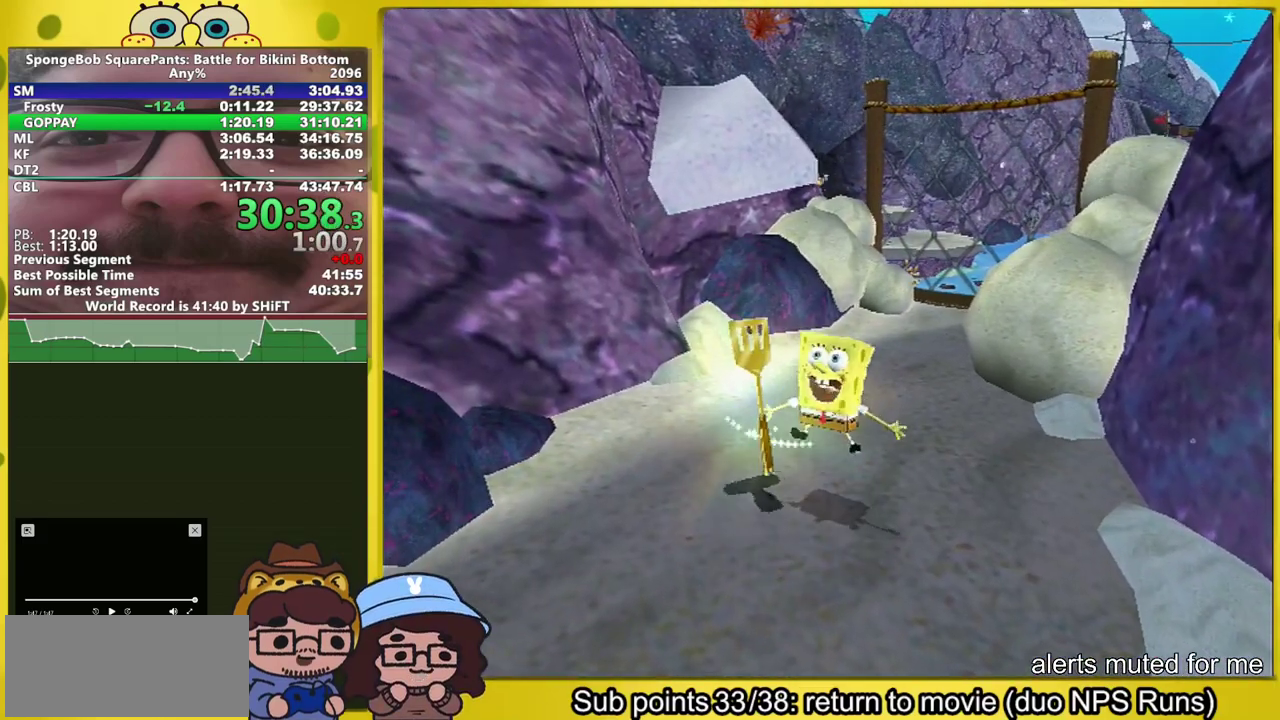
{"buttons": [], "left_stick": "center", "right_stick": "center"}
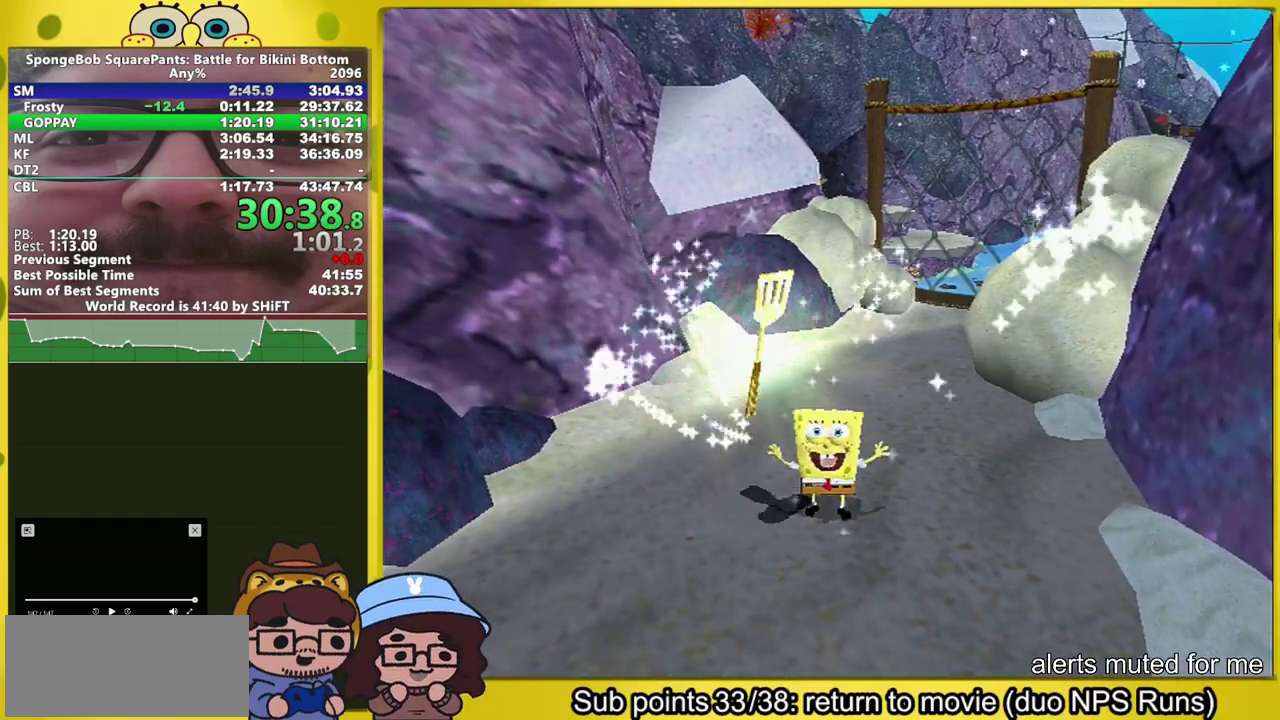
{"buttons": [], "left_stick": "center", "right_stick": "center"}
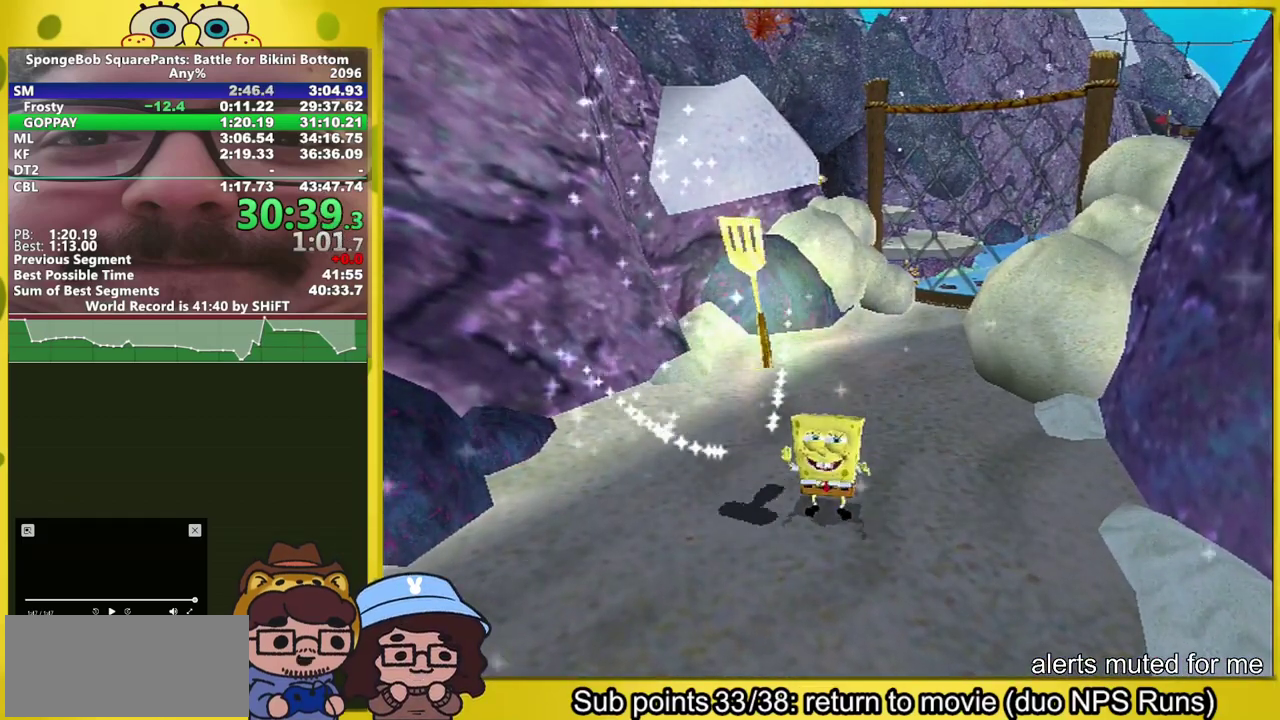
{"buttons": [], "left_stick": "right", "right_stick": "right"}
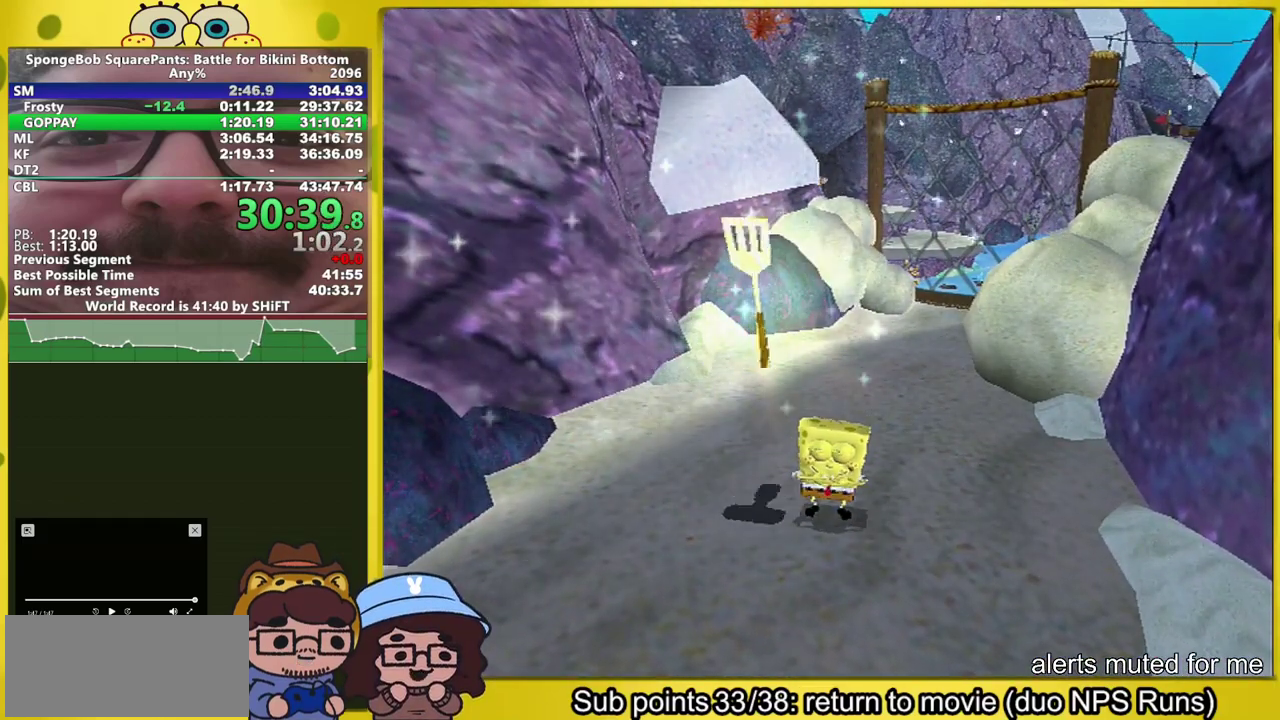
{"buttons": [], "left_stick": "center", "right_stick": "right", "events": [[50, "left_stick", "center"], [133, "left_stick", "right"], [183, "right_stick", "center"], [233, "left_stick", "up-left"], [250, "right_stick", "right"], [317, "left_stick", "right"], [400, "right_stick", "center"], [450, "left_stick", "center"], [467, "right_stick", "right"]]}
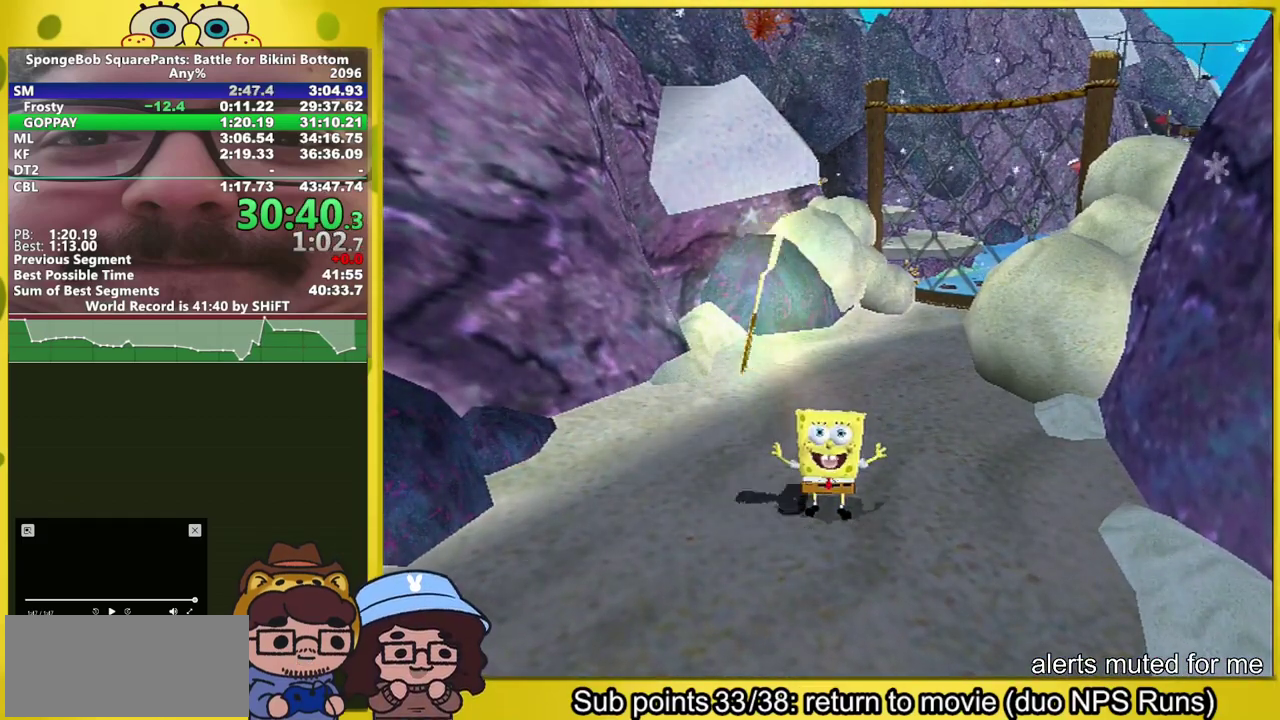
{"buttons": [], "left_stick": "right", "right_stick": "center", "events": [[17, "left_stick", "right"], [117, "left_stick", "up-left"], [200, "left_stick", "right"], [317, "right_stick", "center"], [333, "left_stick", "up"], [367, "right_stick", "right"], [433, "left_stick", "right"], [500, "right_stick", "center"]]}
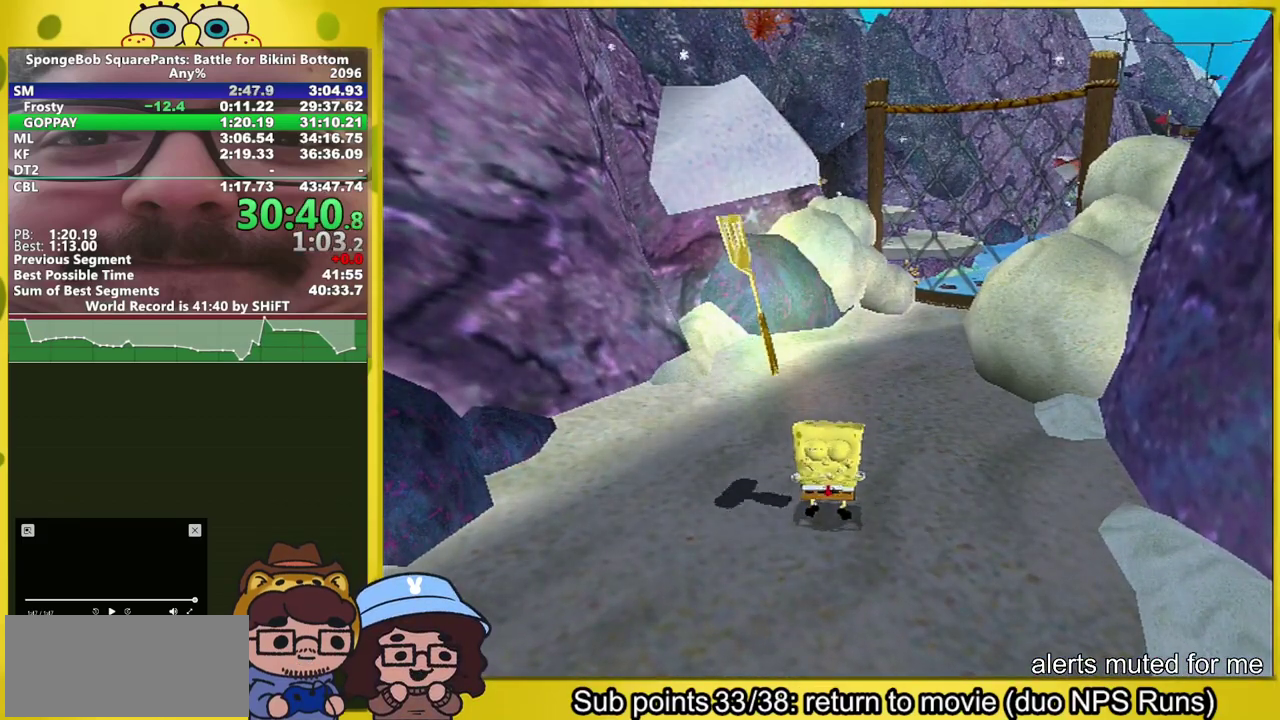
{"buttons": [], "left_stick": "right", "right_stick": "right", "events": [[50, "left_stick", "center"], [83, "right_stick", "right"], [133, "left_stick", "right"], [200, "right_stick", "center"], [250, "left_stick", "up-left"], [250, "right_stick", "right"], [300, "left_stick", "left"], [350, "left_stick", "right"], [400, "left_stick", "up-left"], [483, "left_stick", "right"]]}
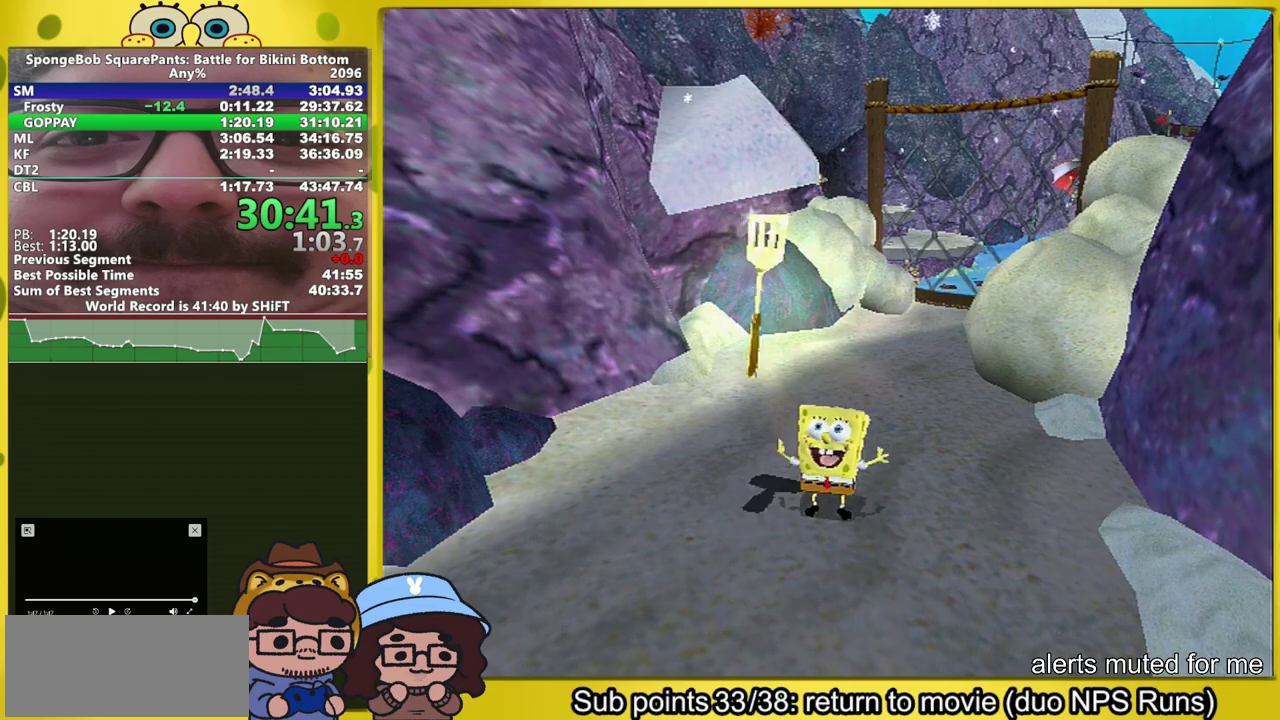
{"buttons": [], "left_stick": "center", "right_stick": "center"}
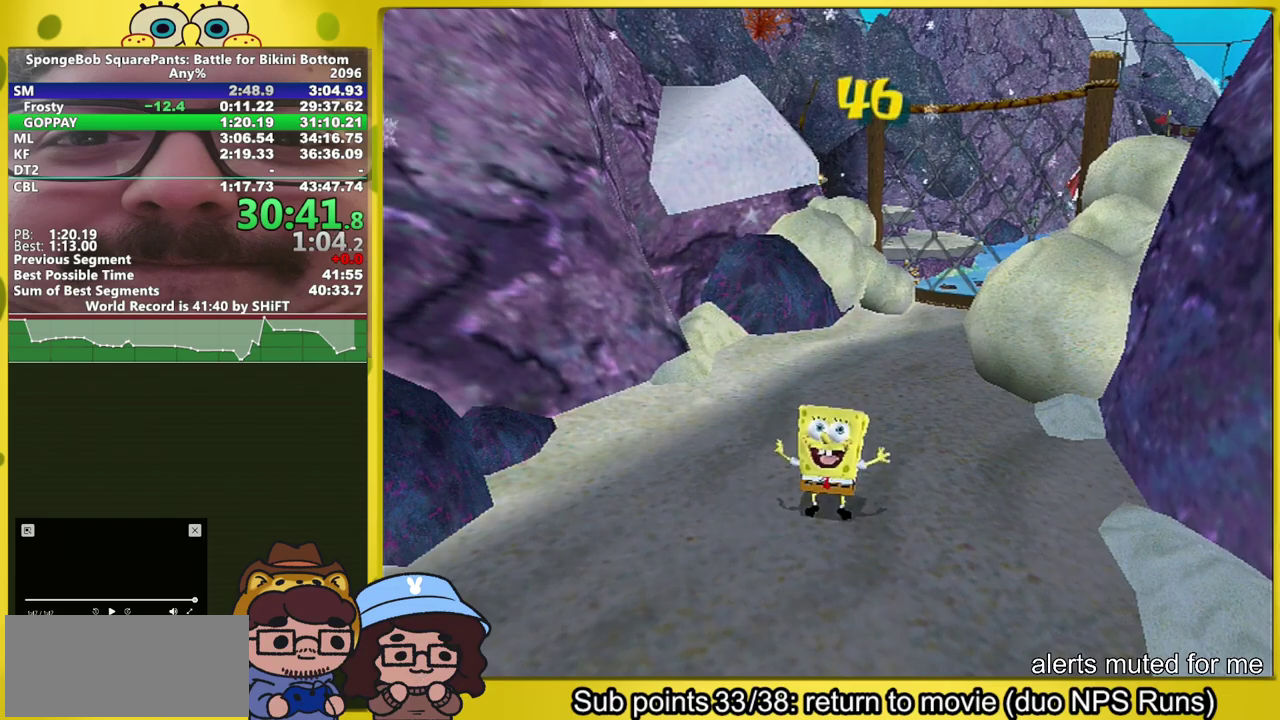
{"buttons": [], "left_stick": "right", "right_stick": "right"}